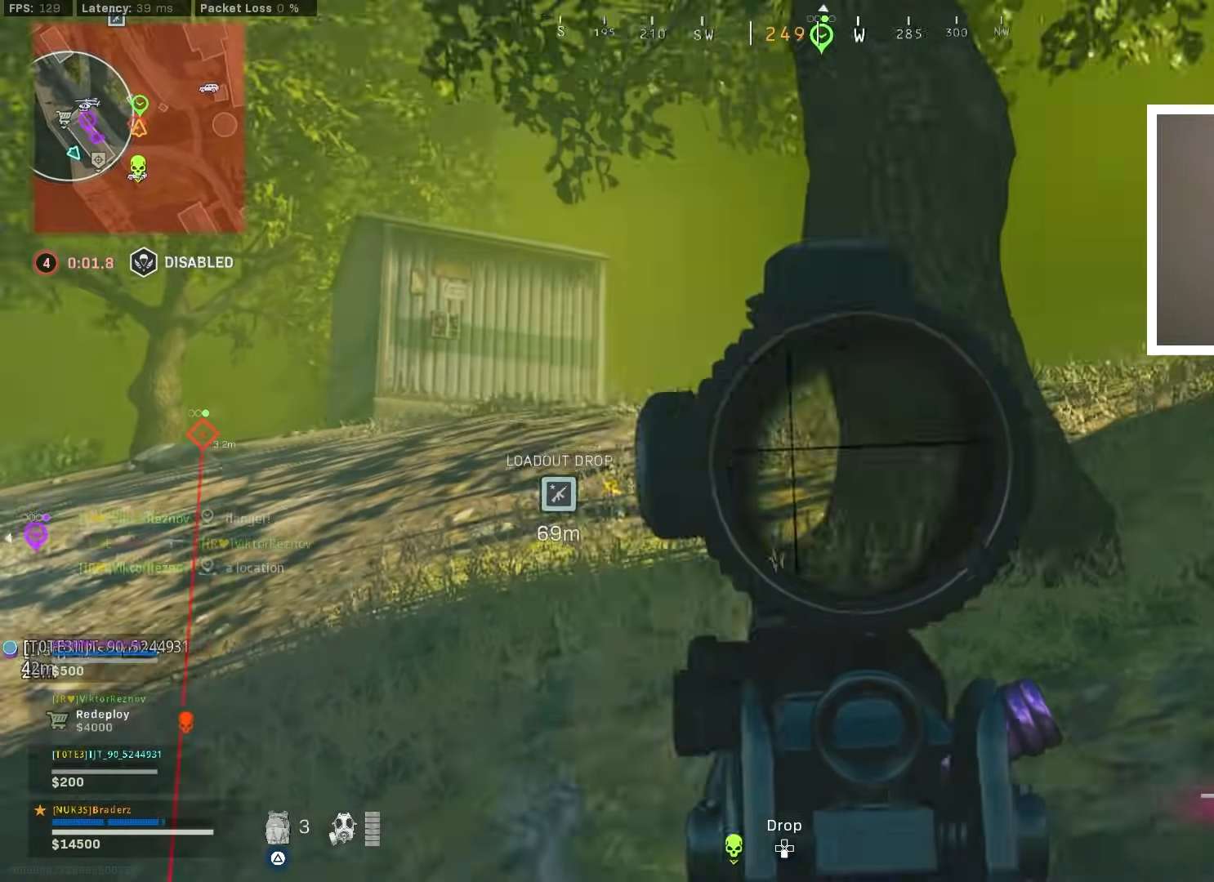
Gameplay with a controller (PlayStation layout); each line is a JSON object with the inputs held at the frame after it. "events" lists button and stick changes between this image and that frame as [ms after this image, input, new state], when the widget could be followed in between.
{"buttons": [], "left_stick": "up-right", "right_stick": "center", "events": [[33, "right_stick", "center"], [167, "L3", "down"], [267, "right_stick", "down"], [350, "L3", "up"], [367, "right_stick", "center"]]}
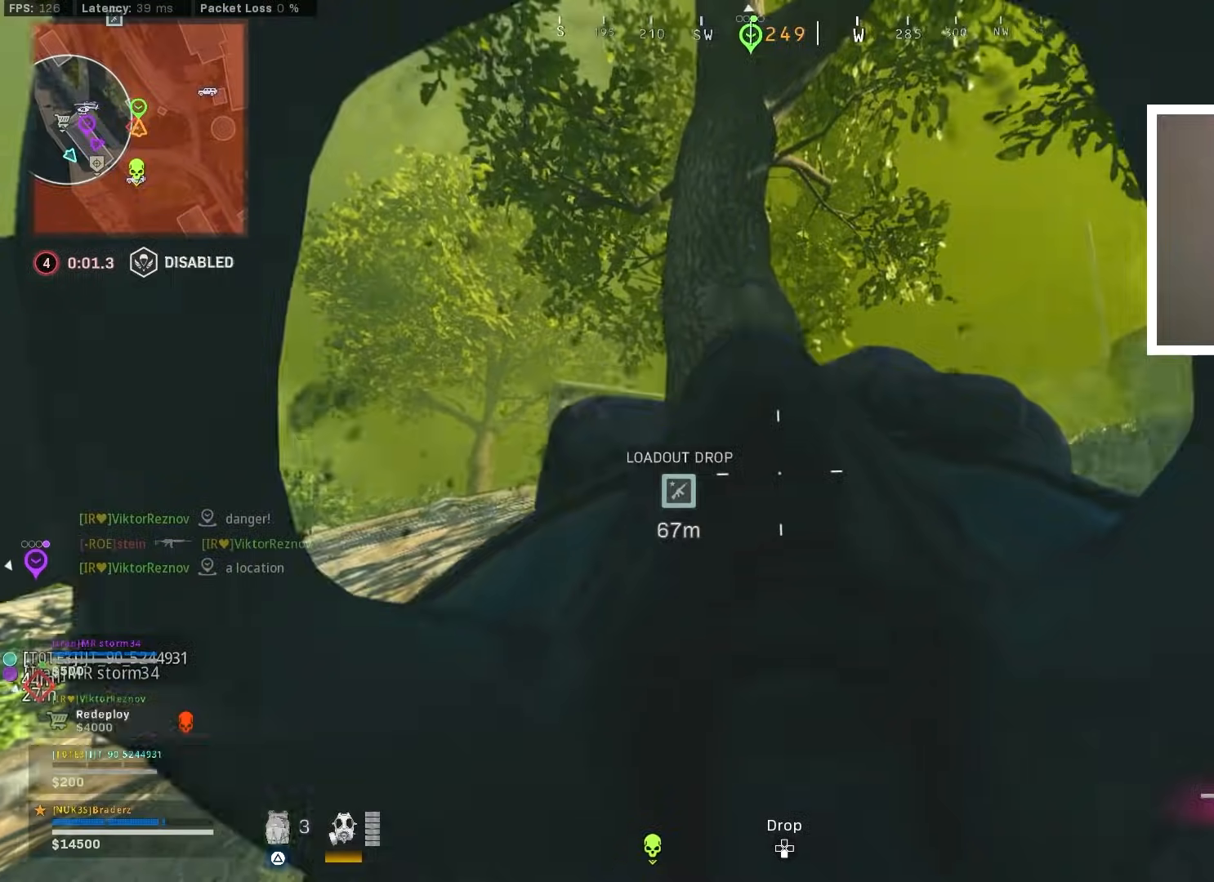
{"buttons": ["L1"], "left_stick": "center", "right_stick": "center", "events": [[101, "right_stick", "left"], [184, "L1", "down"], [201, "right_stick", "center"], [317, "right_stick", "left"], [384, "left_stick", "center"], [418, "right_stick", "center"]]}
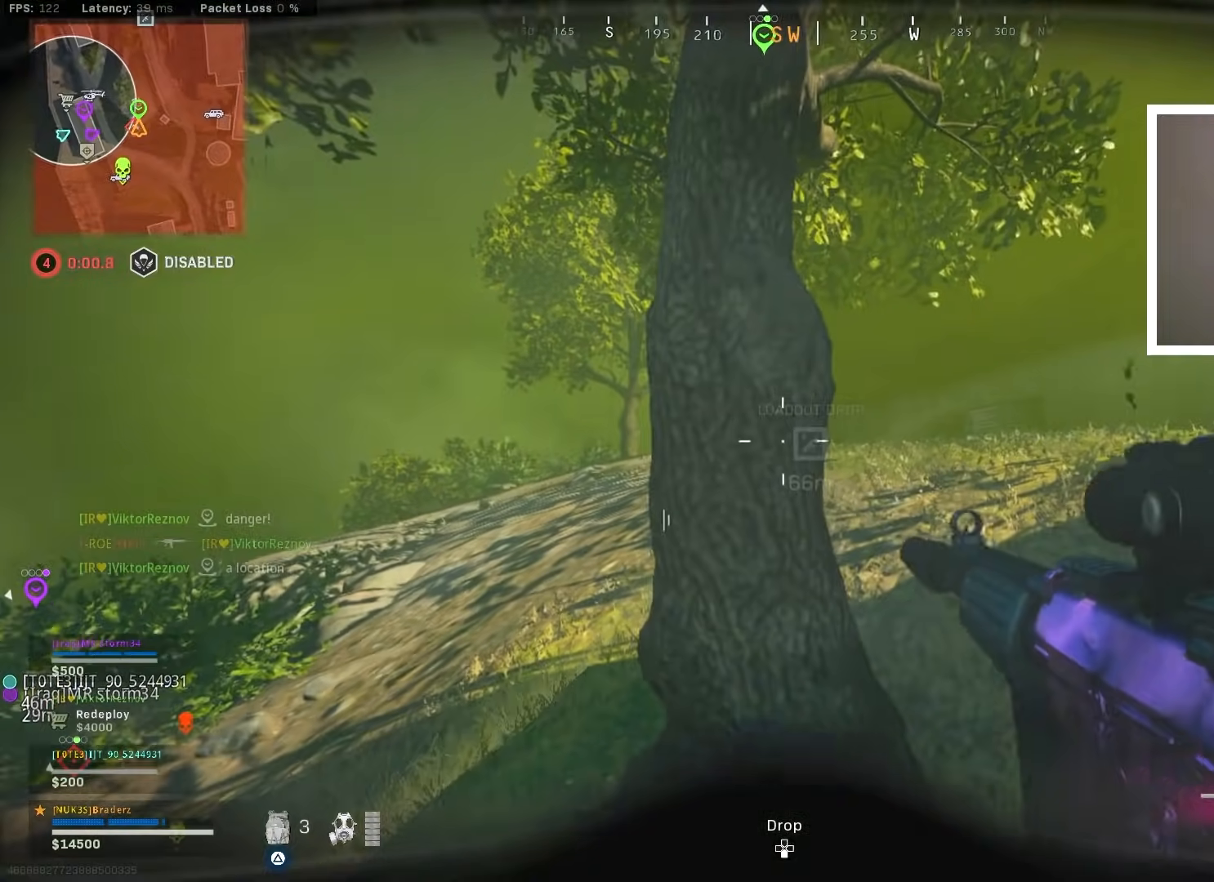
{"buttons": ["L1"], "left_stick": "up", "right_stick": "center", "events": [[17, "left_stick", "right"], [417, "left_stick", "up"]]}
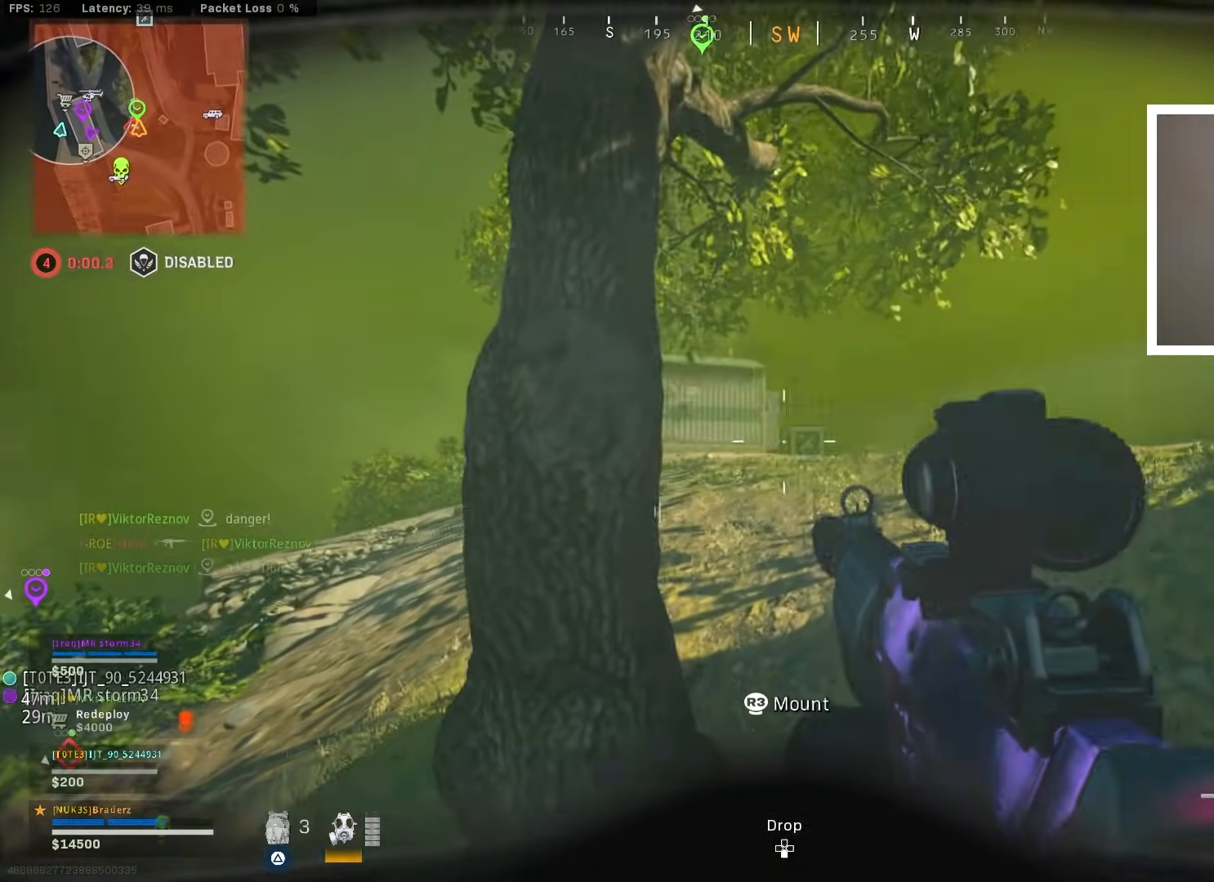
{"buttons": ["L1"], "left_stick": "right", "right_stick": "center", "events": [[51, "right_stick", "down-left"], [167, "left_stick", "right"], [217, "right_stick", "center"]]}
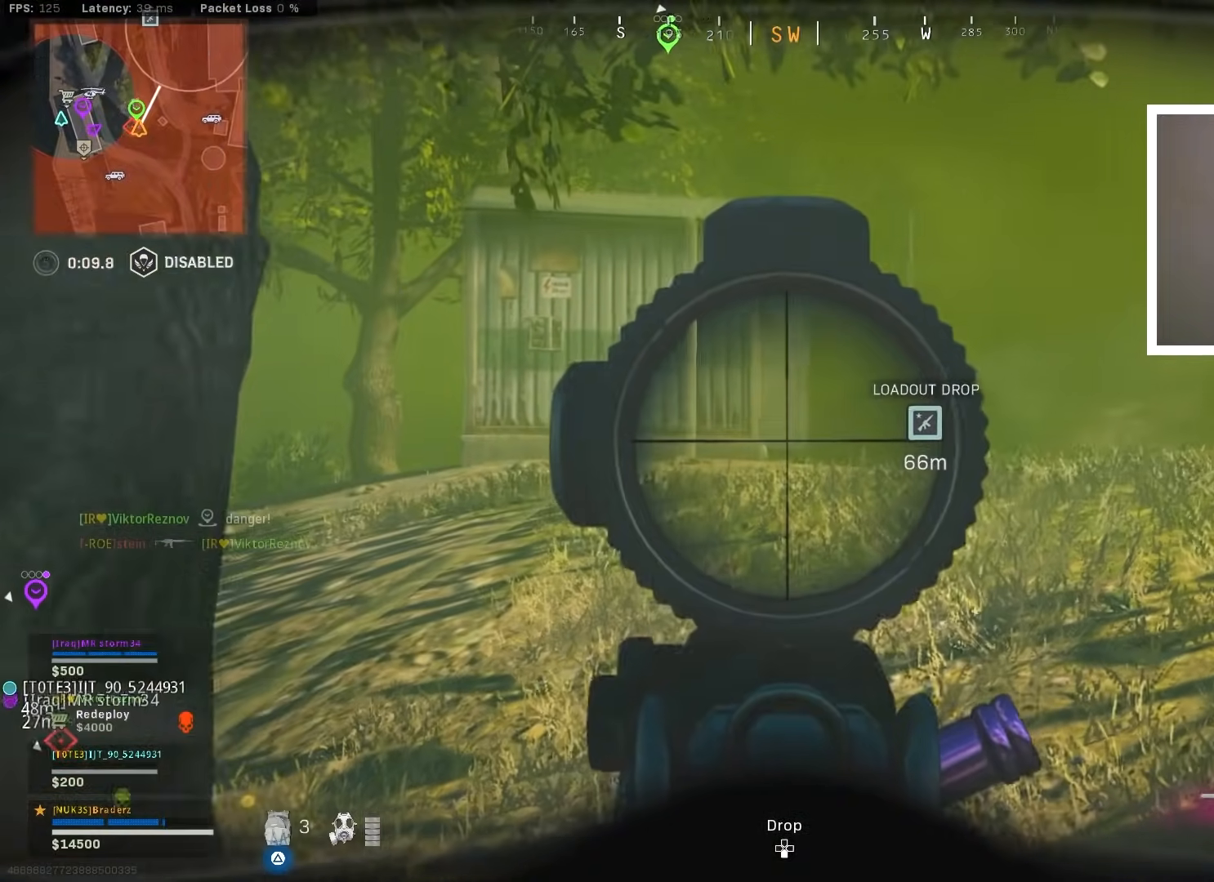
{"buttons": ["L1"], "left_stick": "right", "right_stick": "left", "events": [[350, "right_stick", "left"]]}
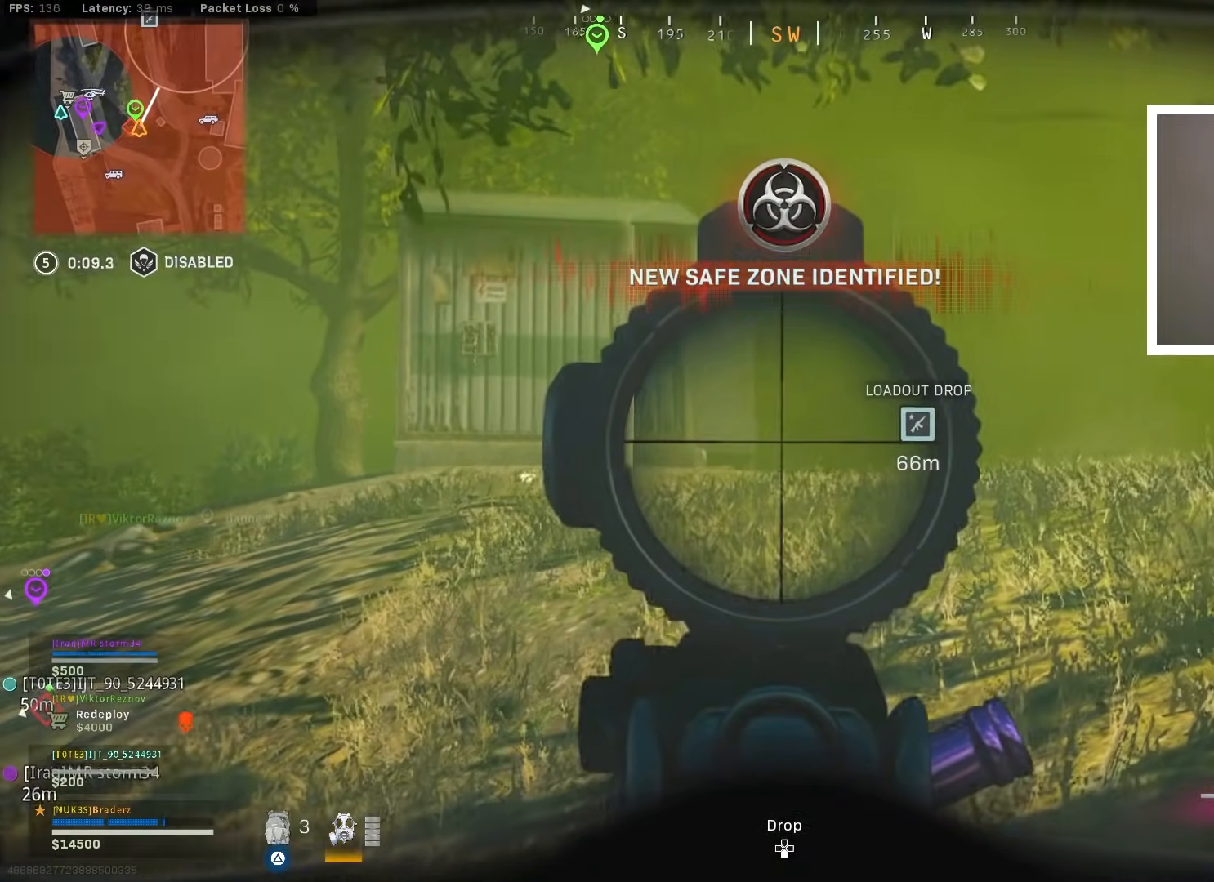
{"buttons": ["L1"], "left_stick": "up", "right_stick": "center", "events": [[84, "left_stick", "up-right"], [334, "left_stick", "up"], [484, "right_stick", "center"]]}
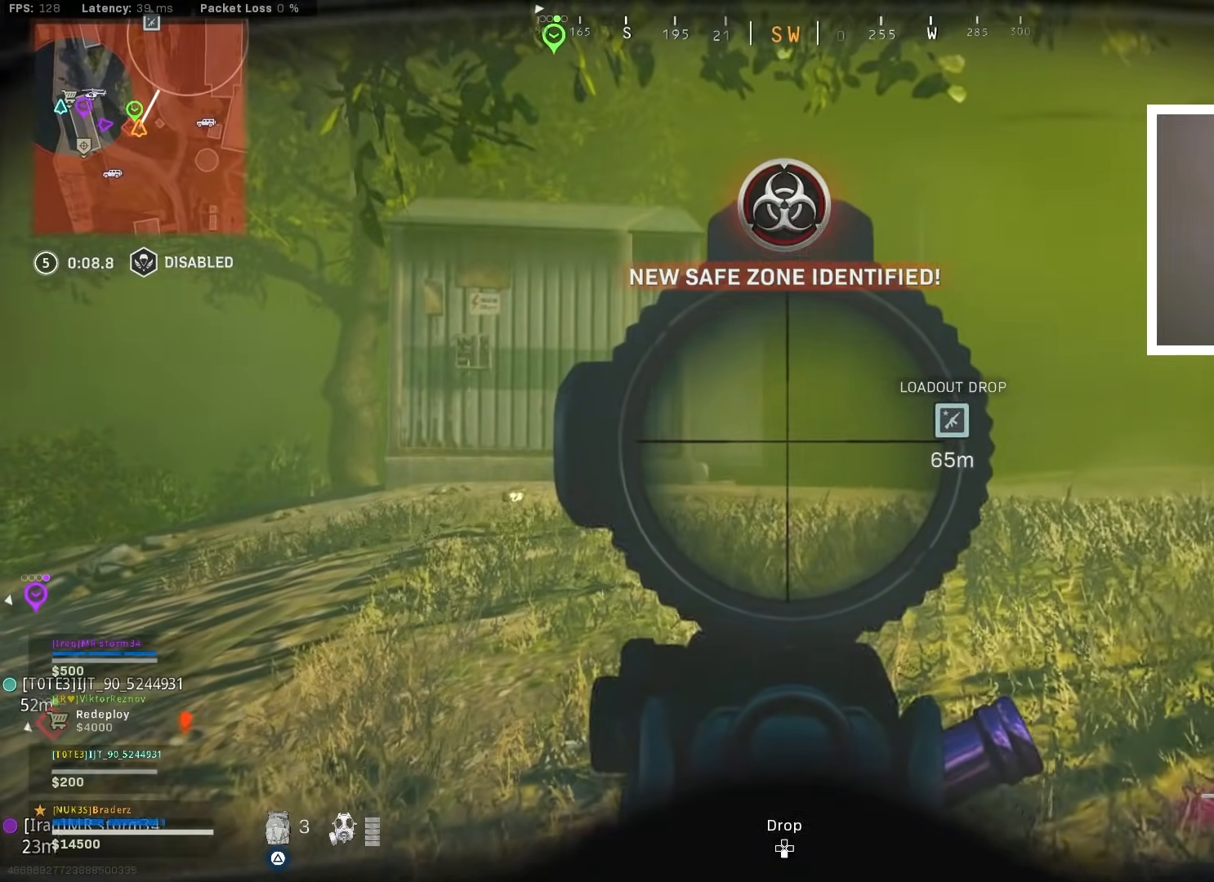
{"buttons": ["L1"], "left_stick": "up", "right_stick": "center", "events": []}
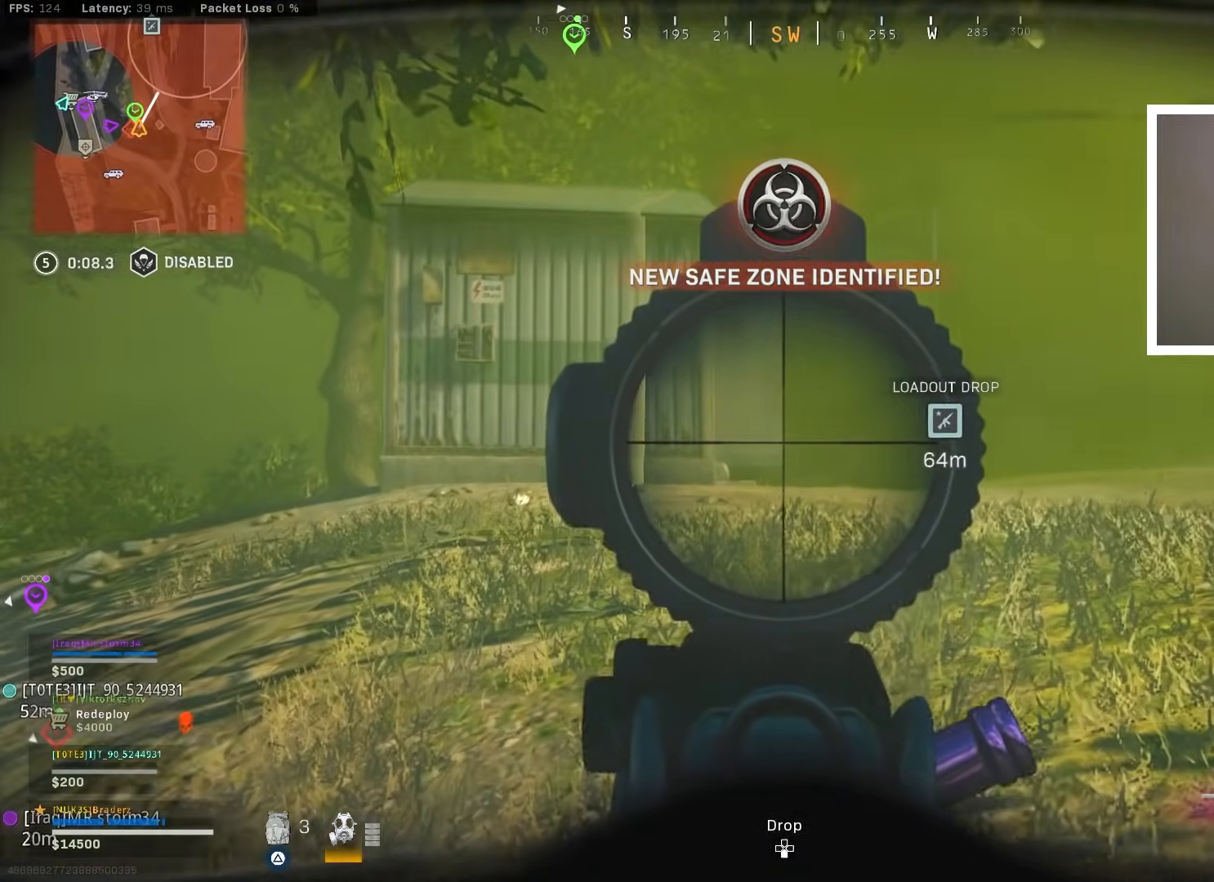
{"buttons": [], "left_stick": "down-left", "right_stick": "center", "events": [[134, "left_stick", "left"], [201, "left_stick", "down-left"], [334, "TRIANGLE", "down"], [401, "TRIANGLE", "up"], [434, "L1", "up"]]}
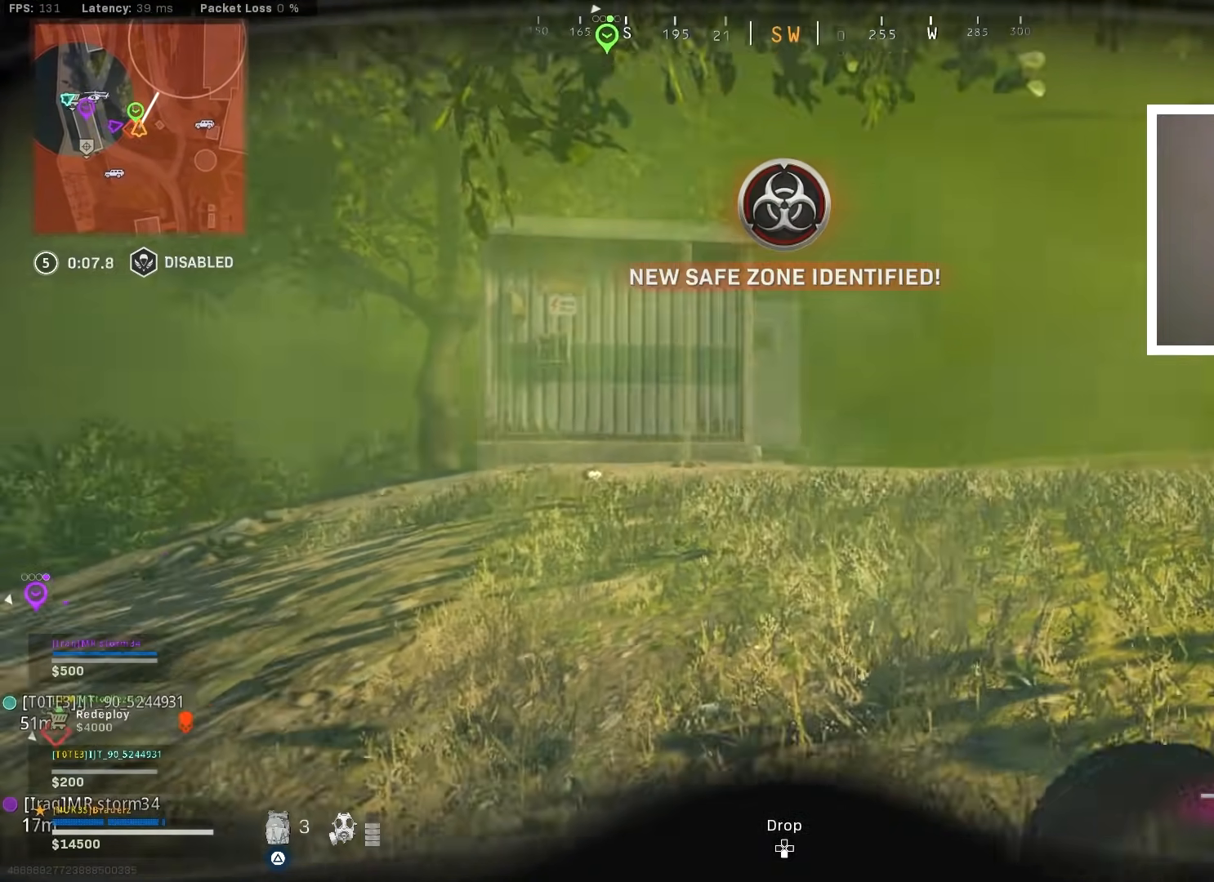
{"buttons": [], "left_stick": "up-right", "right_stick": "center", "events": [[67, "left_stick", "right"], [150, "right_stick", "right"], [317, "left_stick", "up-right"], [367, "L3", "down"], [400, "right_stick", "center"], [484, "L3", "up"]]}
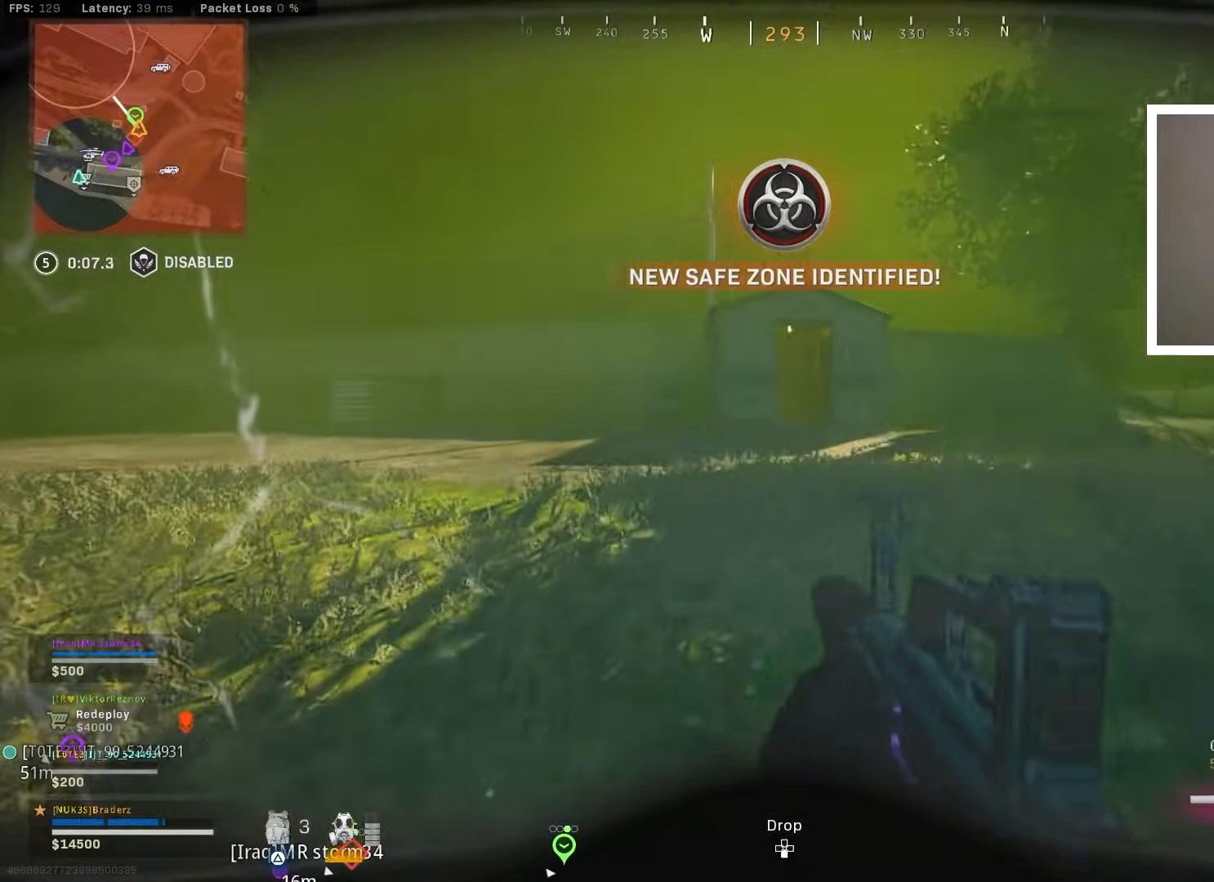
{"buttons": ["CROSS", "L1"], "left_stick": "right", "right_stick": "center", "events": [[34, "L3", "down"], [117, "L3", "up"], [184, "L3", "down"], [217, "right_stick", "left"], [368, "CROSS", "down"], [368, "L3", "up"], [468, "L1", "down"], [484, "right_stick", "center"], [501, "left_stick", "right"]]}
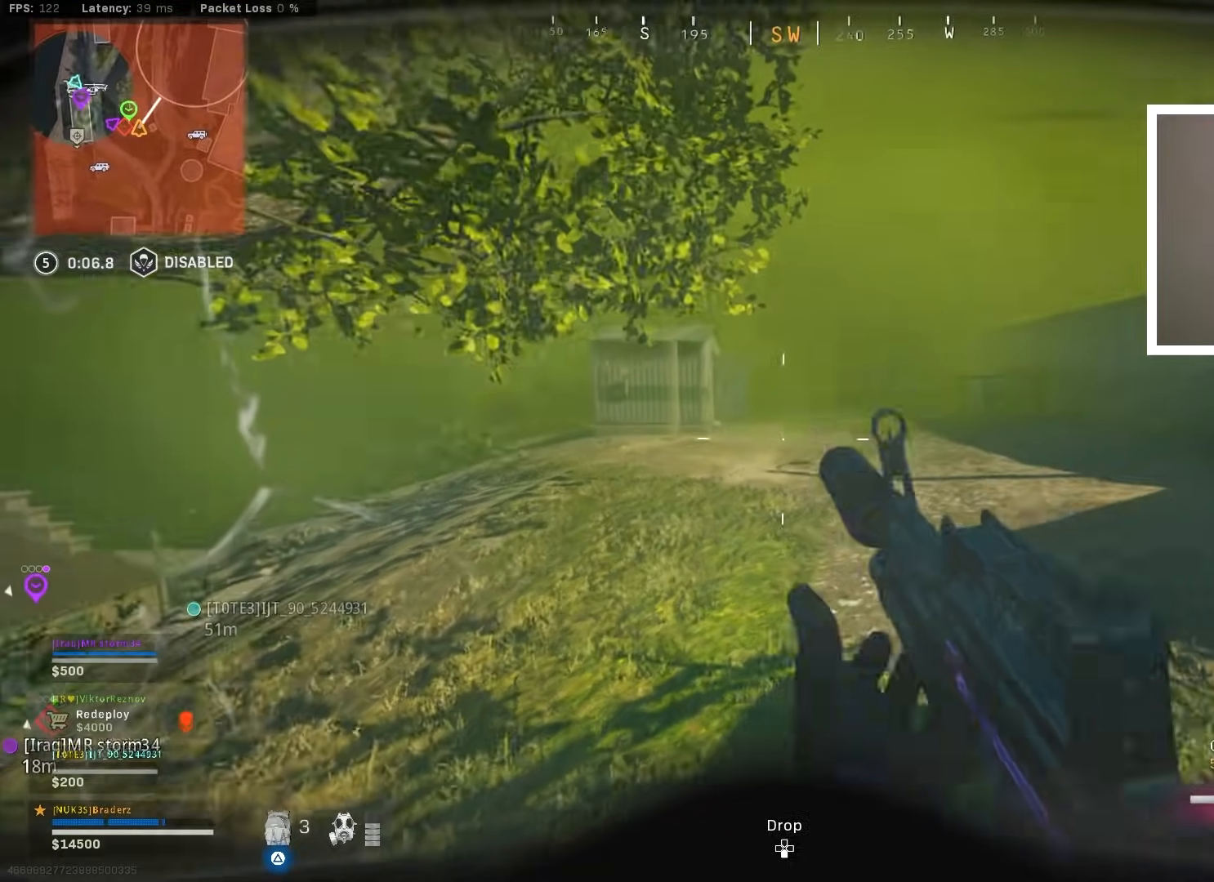
{"buttons": ["L1"], "left_stick": "right", "right_stick": "center", "events": [[67, "CROSS", "up"], [67, "right_stick", "left"], [184, "right_stick", "center"], [334, "right_stick", "up"], [484, "right_stick", "center"]]}
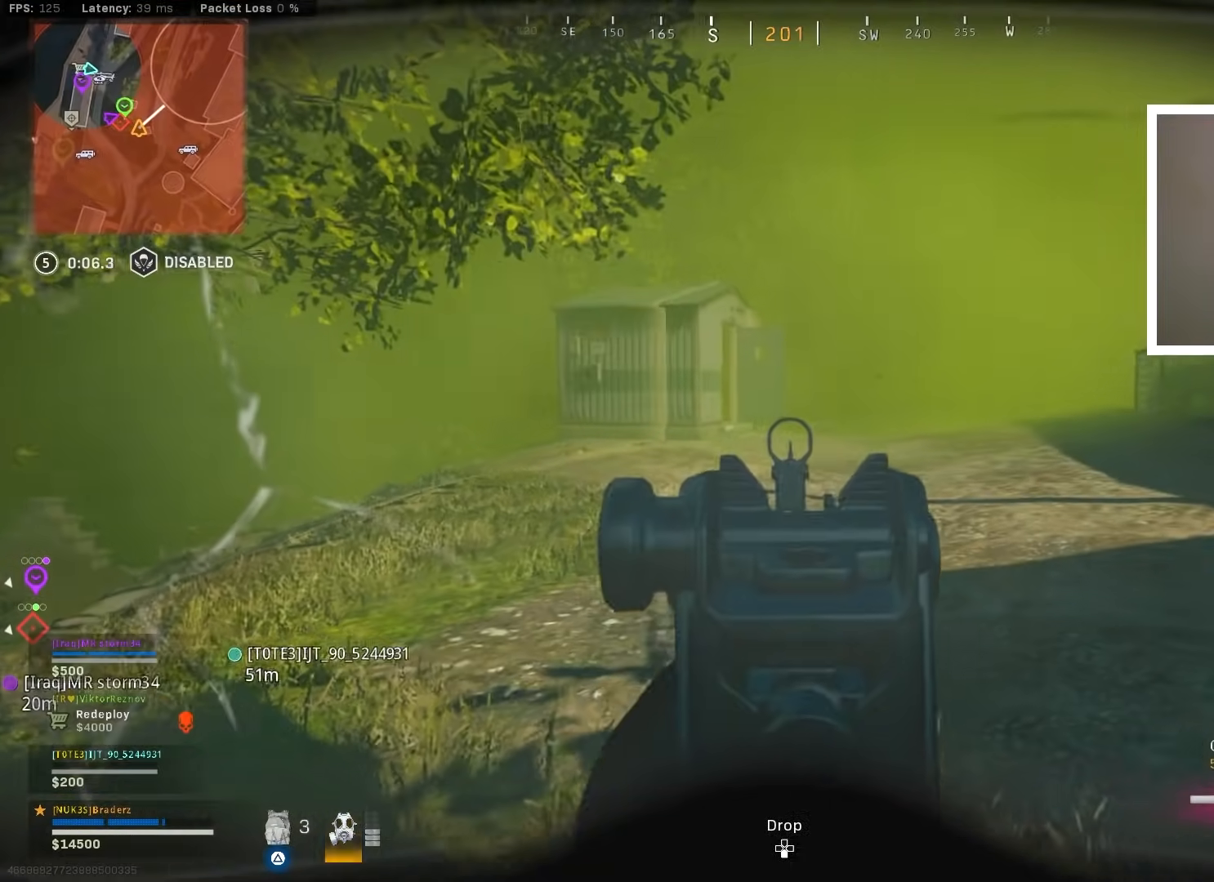
{"buttons": ["L1", "R1"], "left_stick": "up-right", "right_stick": "center", "events": [[151, "L1", "up"], [234, "L1", "down"], [401, "right_stick", "up"], [434, "R1", "down"], [484, "left_stick", "up-right"], [501, "right_stick", "center"]]}
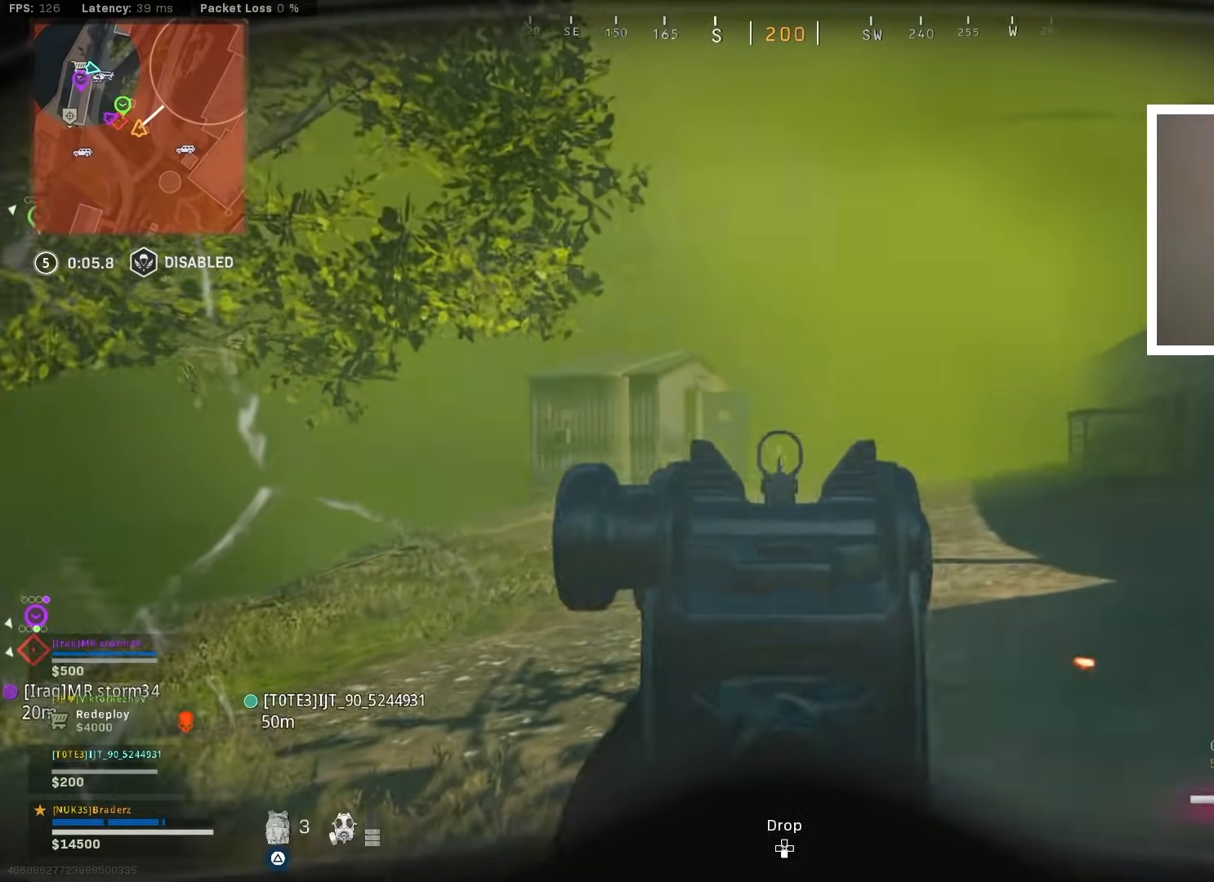
{"buttons": ["L1", "R1"], "left_stick": "up-right", "right_stick": "center", "events": [[33, "right_stick", "down-left"], [100, "left_stick", "up"], [117, "right_stick", "down"], [234, "right_stick", "center"], [284, "left_stick", "right"], [484, "left_stick", "up-right"]]}
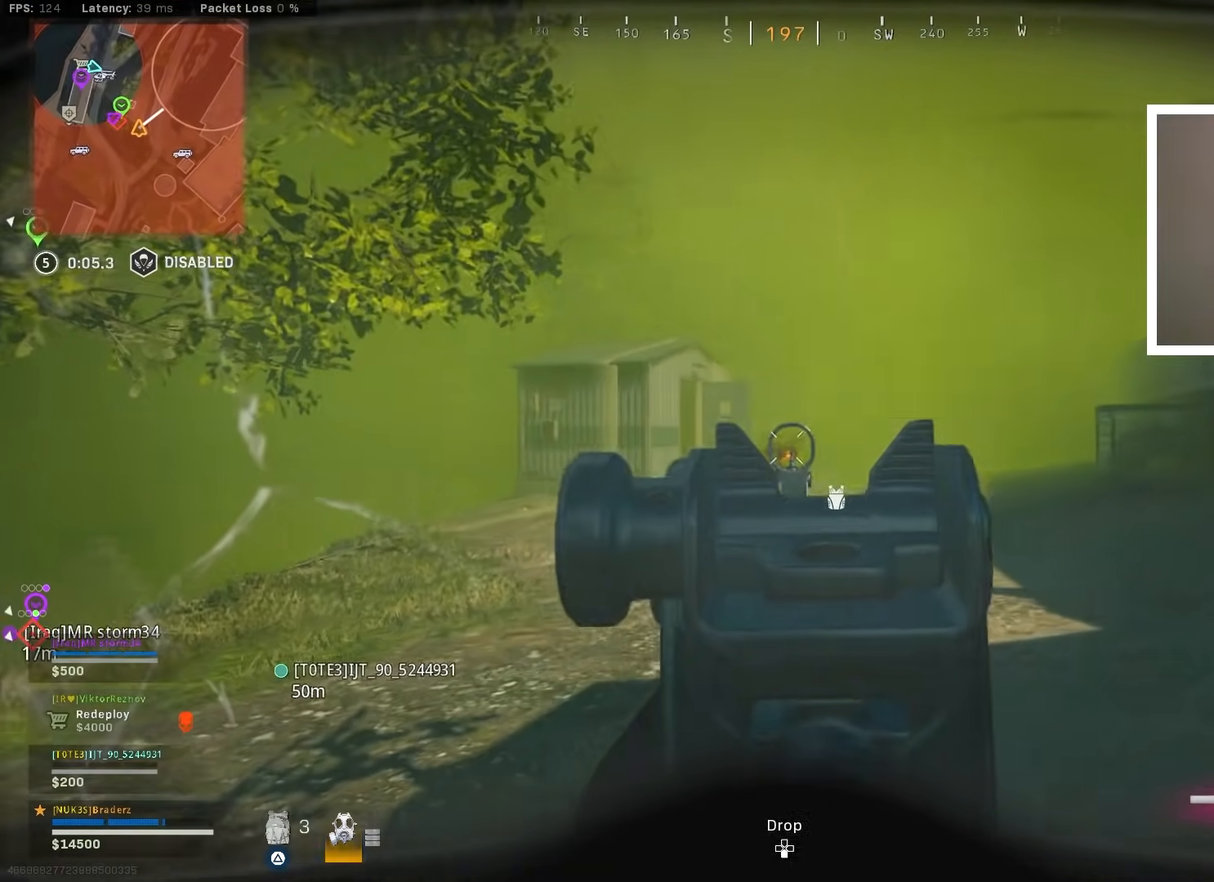
{"buttons": ["L1", "R1"], "left_stick": "up-right", "right_stick": "center", "events": [[117, "right_stick", "left"], [134, "left_stick", "up"], [251, "right_stick", "down"], [401, "right_stick", "down-left"], [418, "left_stick", "up-right"], [501, "right_stick", "center"]]}
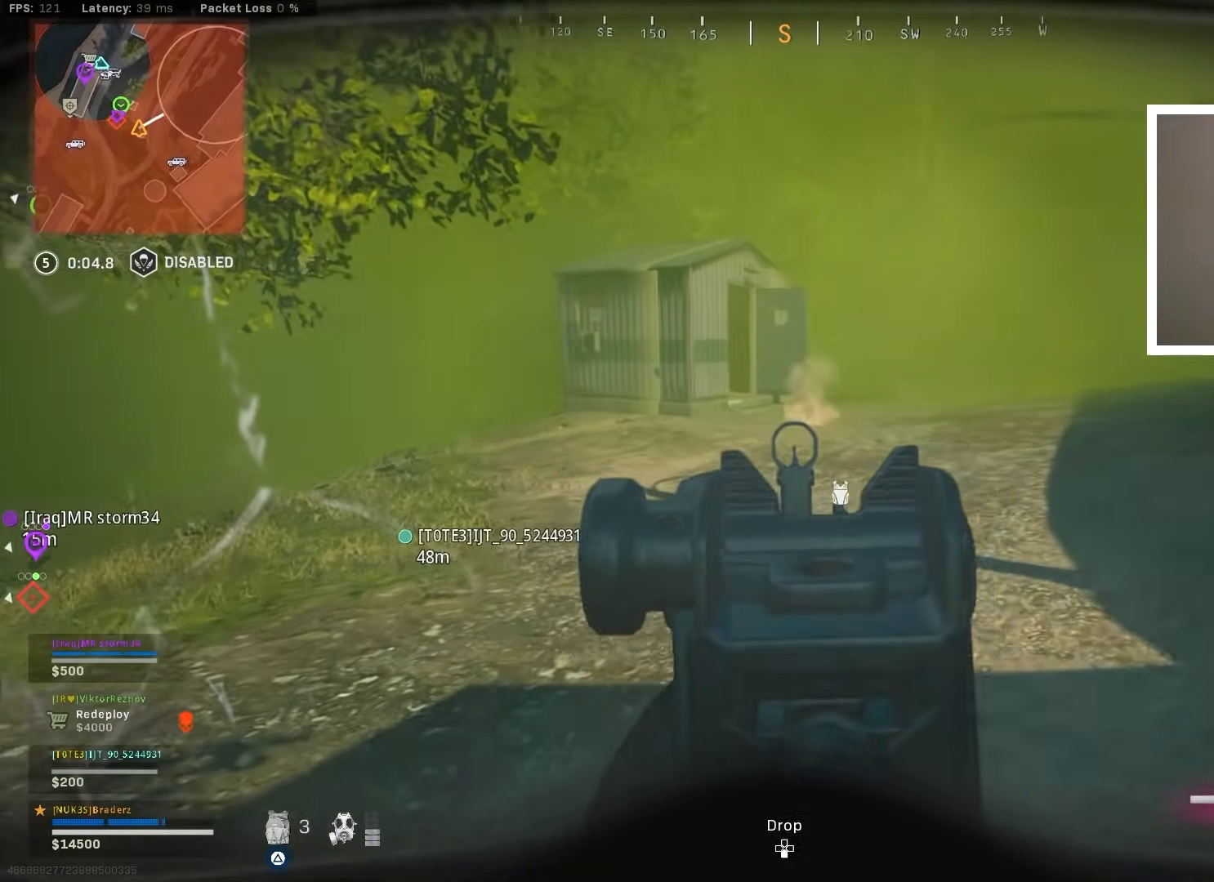
{"buttons": ["L3"], "left_stick": "up-right", "right_stick": "left", "events": [[50, "right_stick", "up"], [83, "R1", "up"], [117, "L1", "up"], [150, "right_stick", "right"], [234, "L3", "down"], [267, "right_stick", "center"], [334, "L3", "up"], [384, "L3", "down"], [434, "right_stick", "left"]]}
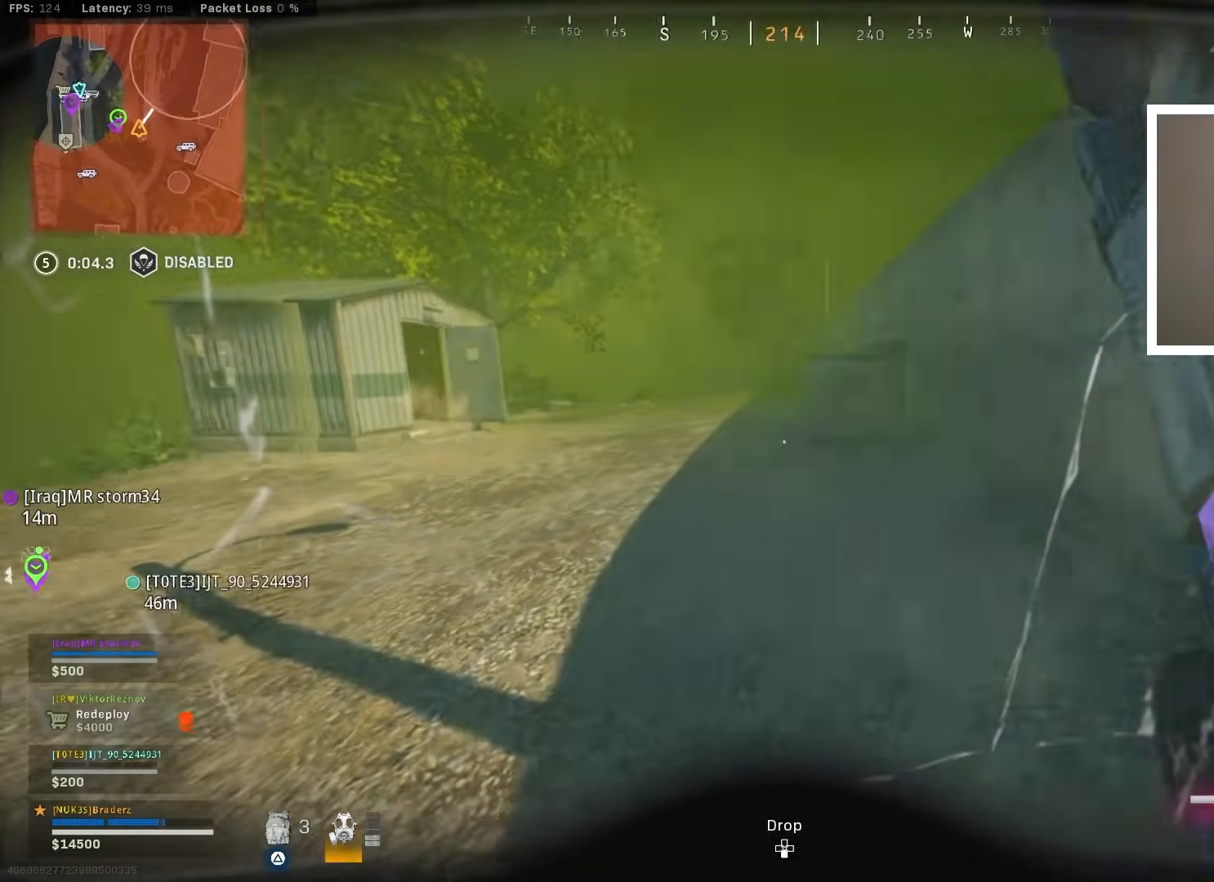
{"buttons": ["L1"], "left_stick": "up-right", "right_stick": "center", "events": [[17, "L3", "up"], [51, "CROSS", "down"], [101, "L1", "down"], [184, "right_stick", "center"], [251, "CROSS", "up"], [251, "right_stick", "right"], [384, "right_stick", "center"]]}
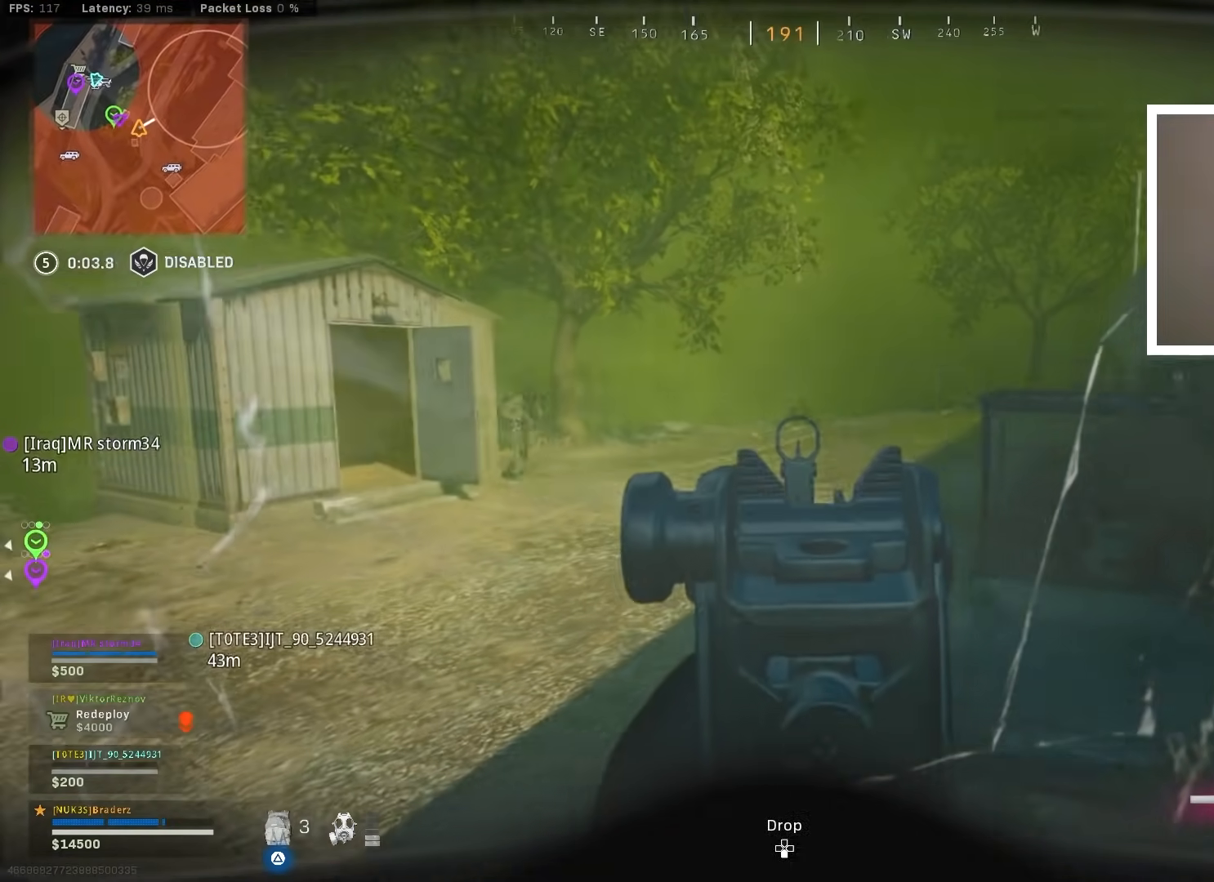
{"buttons": ["L1", "R1"], "left_stick": "left", "right_stick": "down-left", "events": [[150, "left_stick", "up"], [200, "right_stick", "up-left"], [267, "left_stick", "up-left"], [267, "right_stick", "left"], [317, "R1", "down"], [400, "right_stick", "right"], [467, "right_stick", "down-left"], [484, "left_stick", "left"]]}
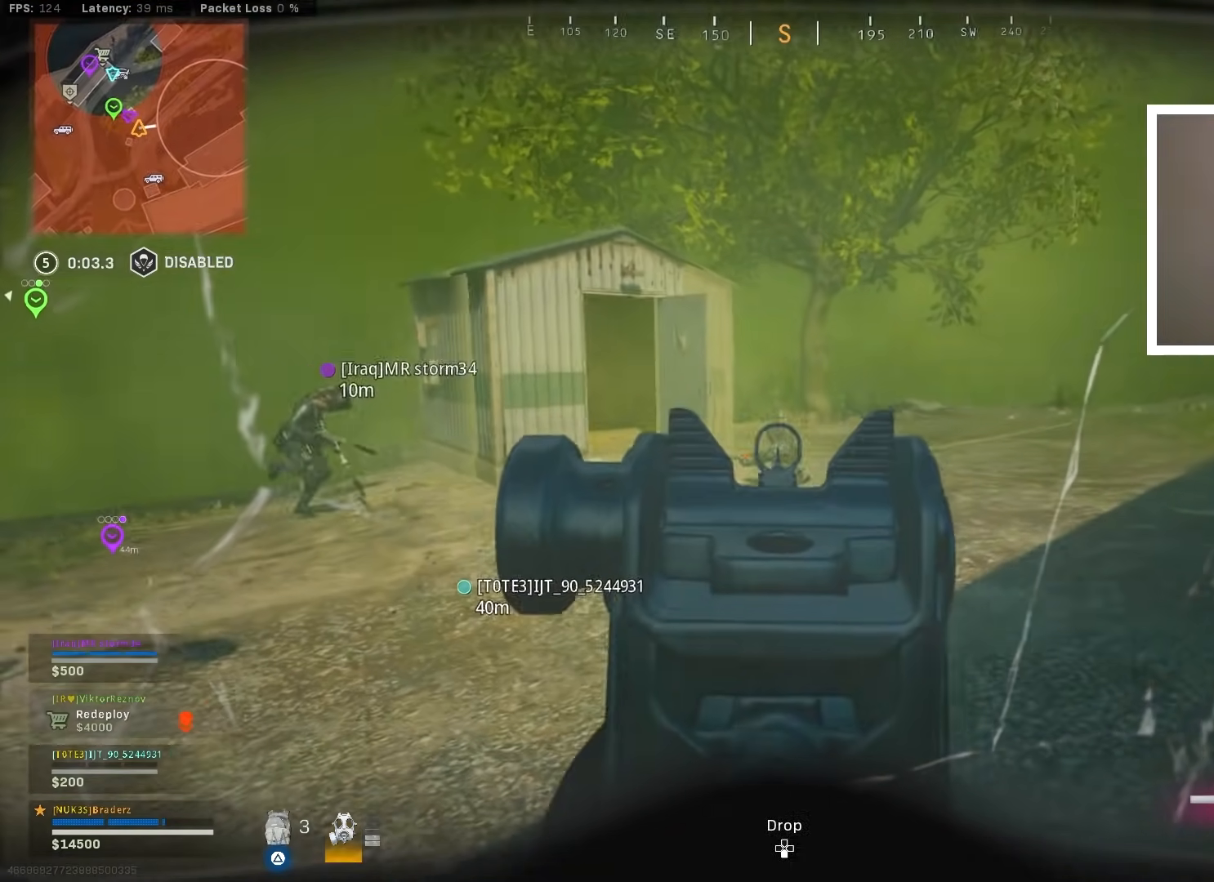
{"buttons": ["L1", "R1"], "left_stick": "up-left", "right_stick": "right", "events": [[117, "CROSS", "down"], [134, "right_stick", "right"], [184, "right_stick", "down"], [251, "right_stick", "right"], [301, "CROSS", "up"], [418, "left_stick", "up-left"], [434, "right_stick", "down"], [501, "right_stick", "right"]]}
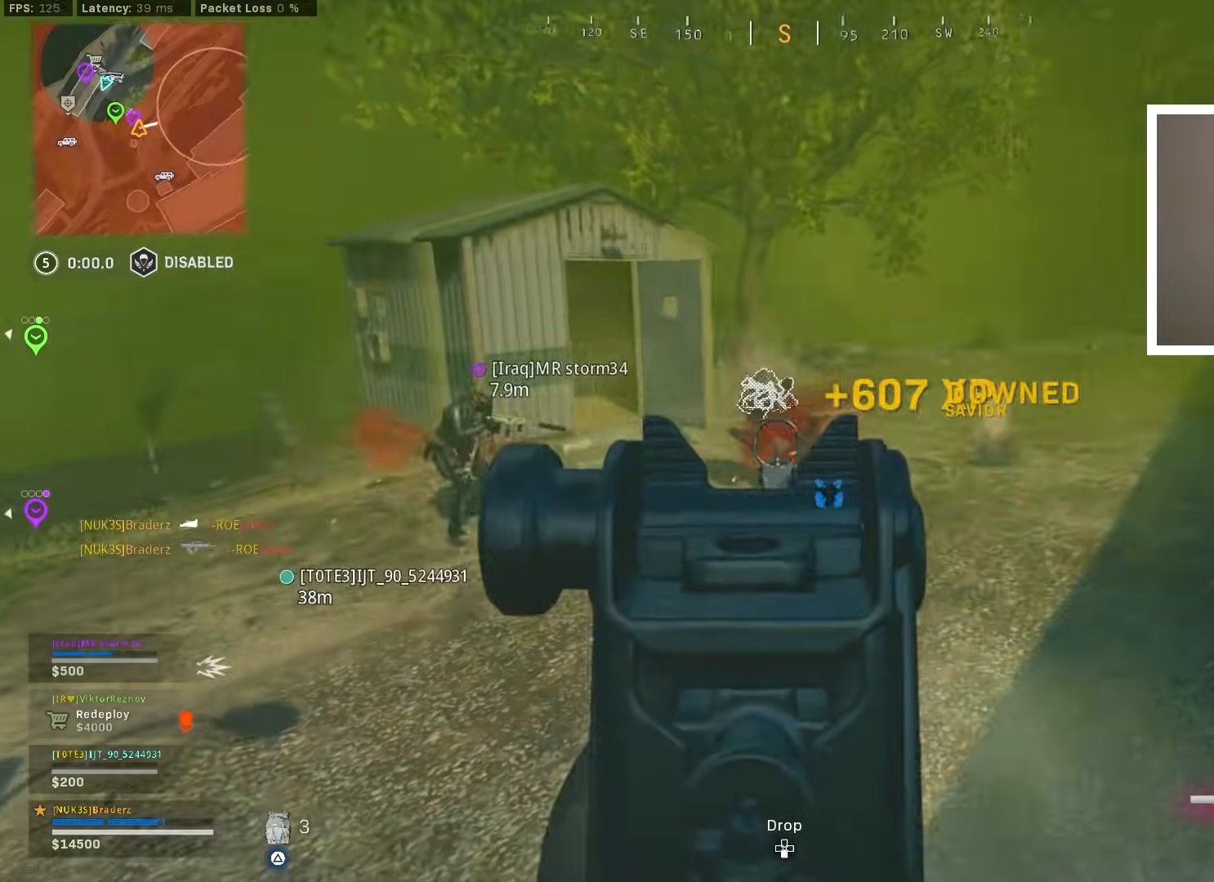
{"buttons": ["R2"], "left_stick": "up", "right_stick": "center", "events": [[50, "left_stick", "up"], [67, "R1", "up"], [83, "right_stick", "down"], [133, "right_stick", "center"], [150, "L1", "up"], [167, "R2", "down"], [284, "right_stick", "up"], [384, "right_stick", "center"]]}
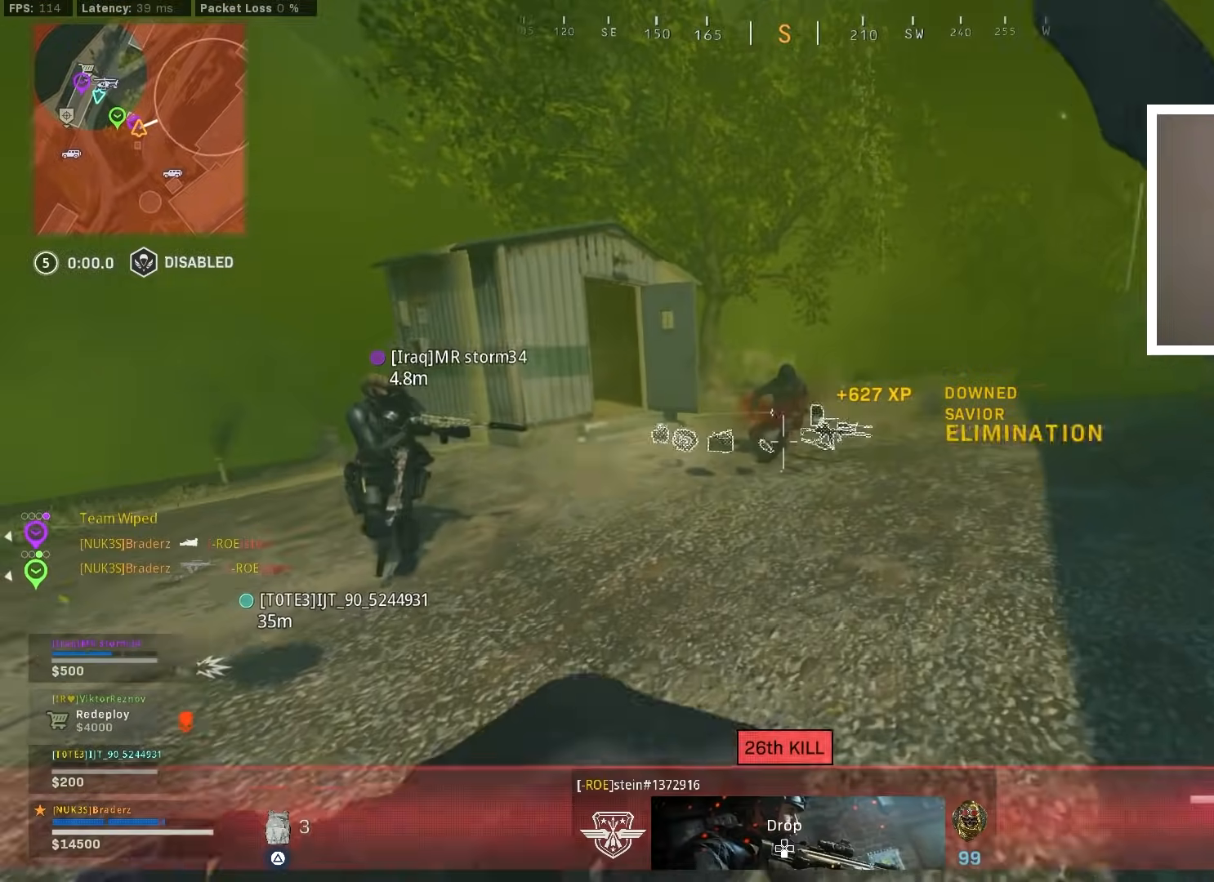
{"buttons": [], "left_stick": "up", "right_stick": "center", "events": [[67, "R2", "up"], [267, "right_stick", "down"], [384, "right_stick", "center"]]}
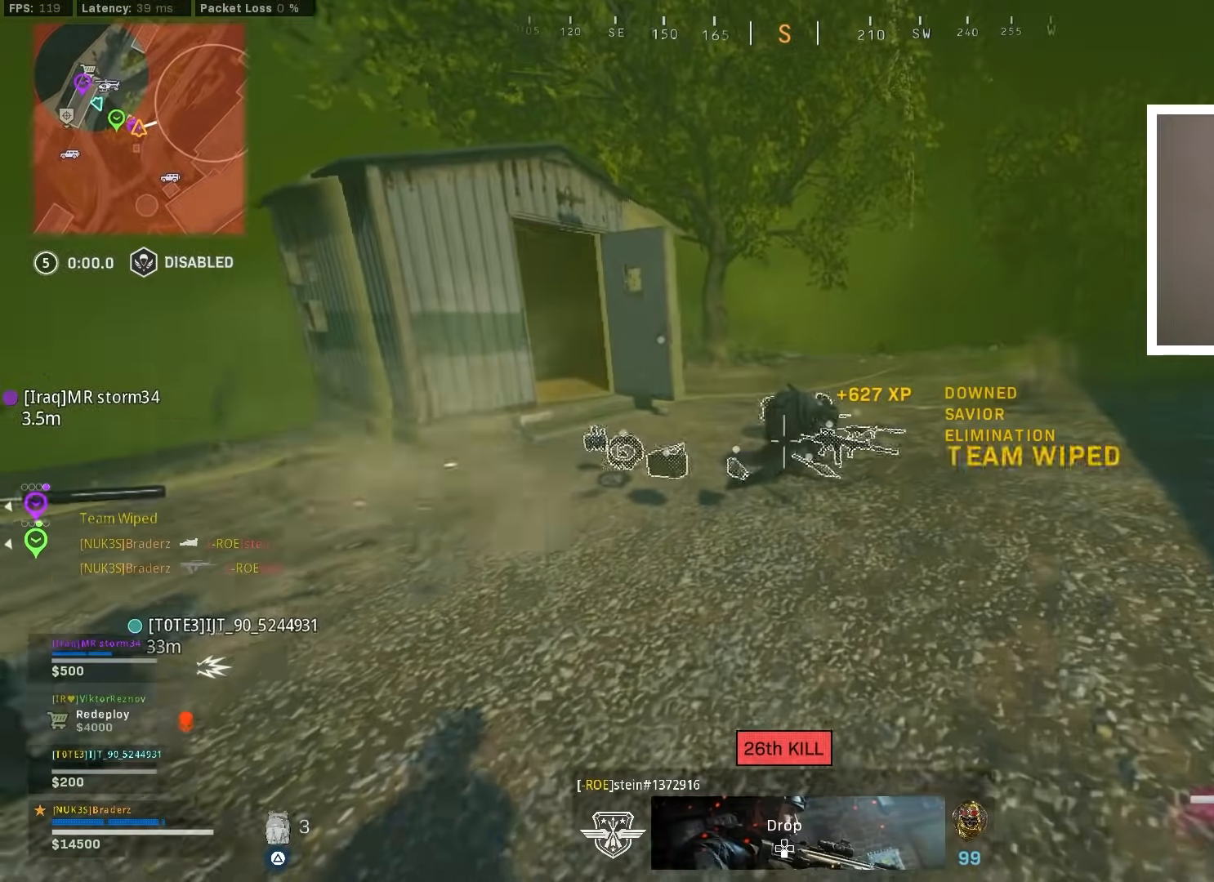
{"buttons": [], "left_stick": "up", "right_stick": "center", "events": []}
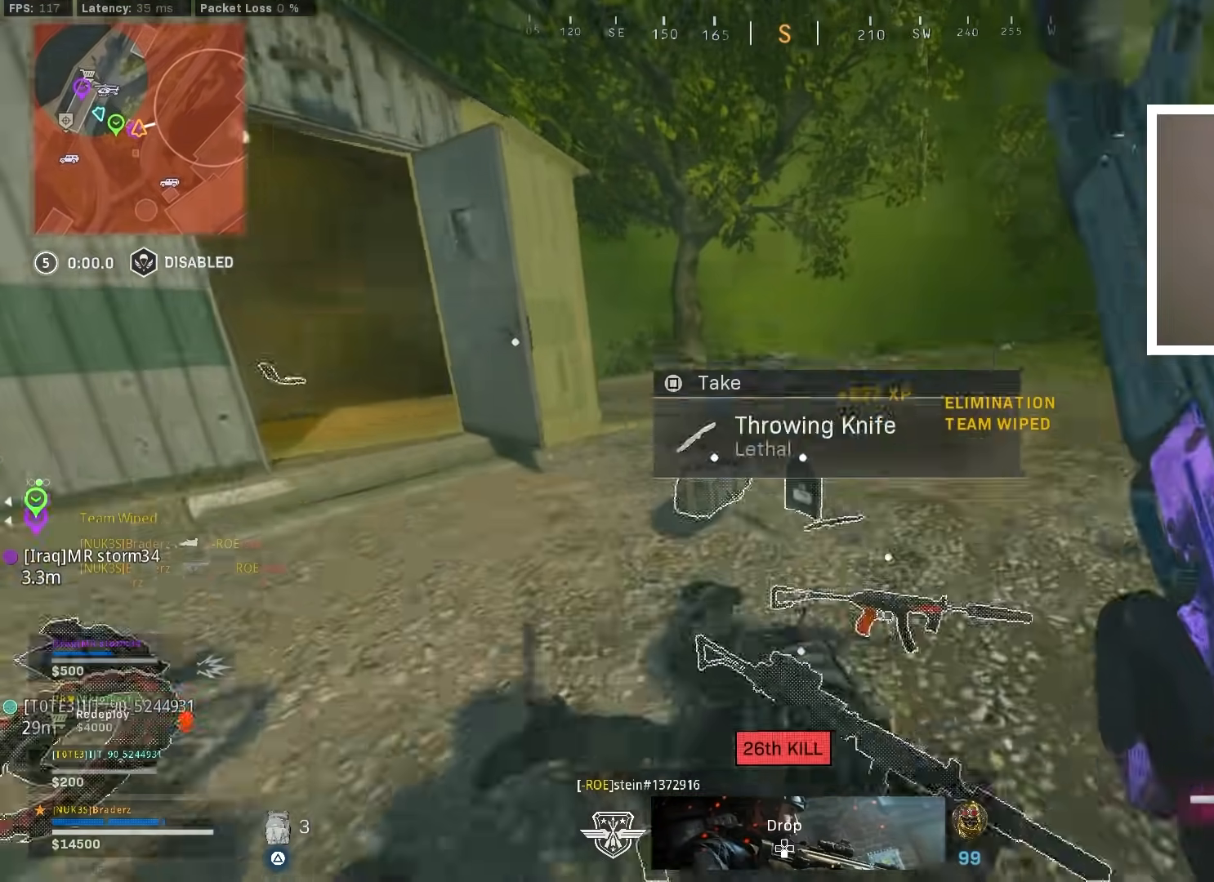
{"buttons": [], "left_stick": "up", "right_stick": "center", "events": []}
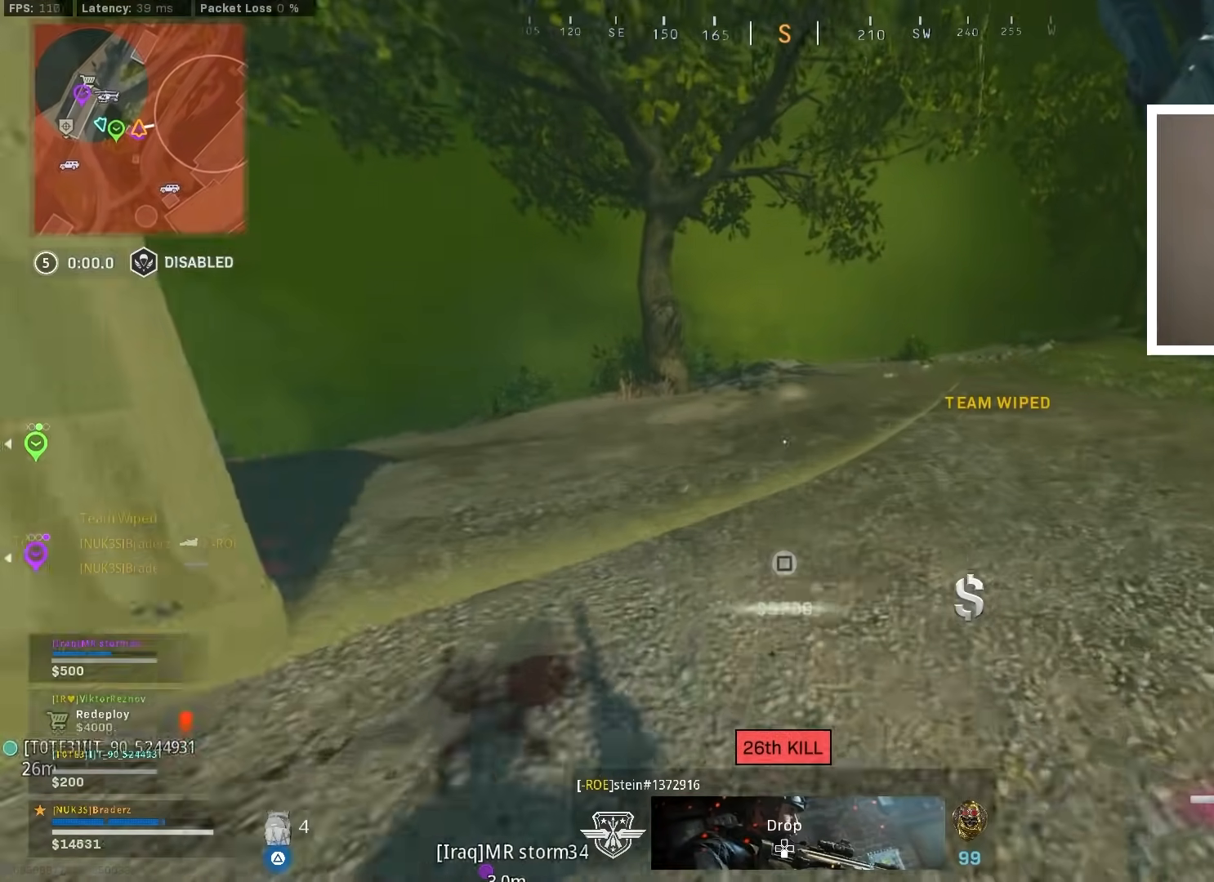
{"buttons": [], "left_stick": "up", "right_stick": "center", "events": []}
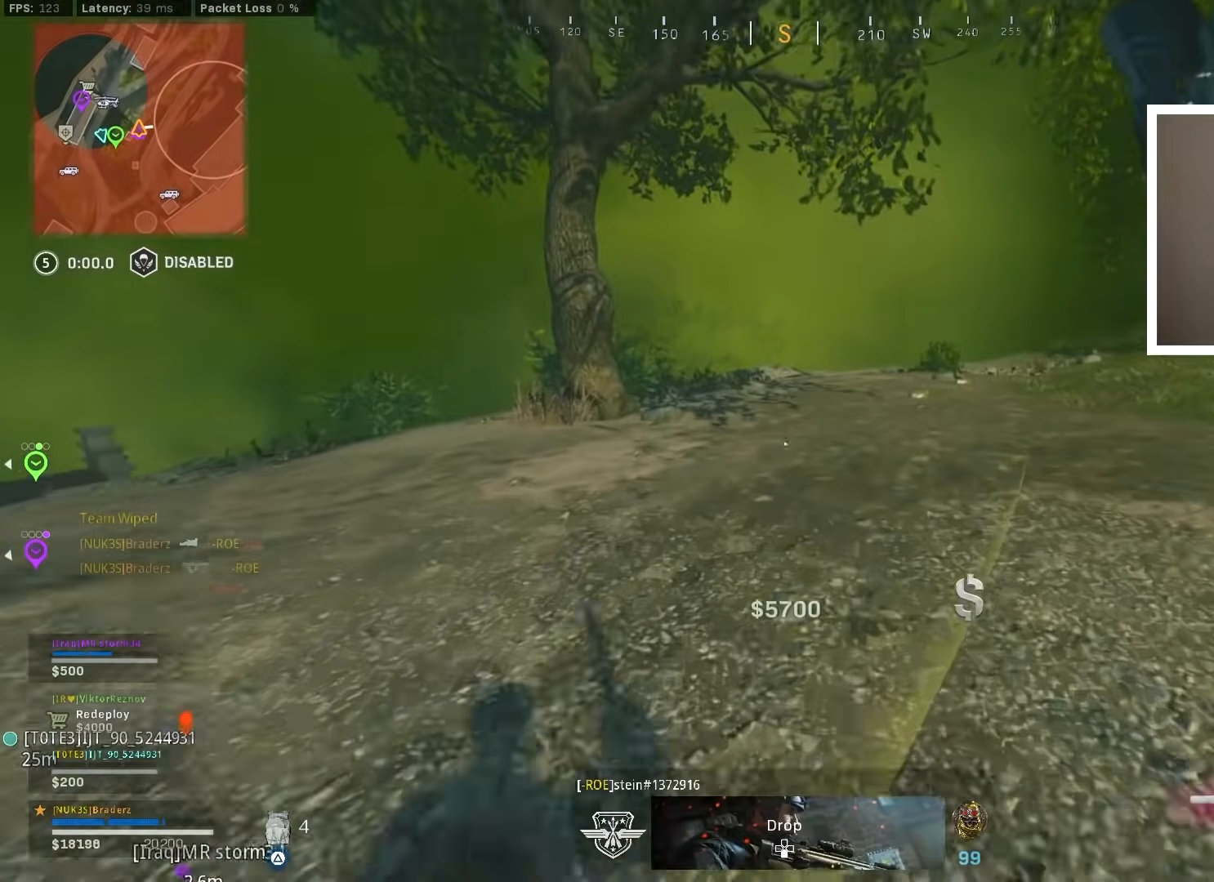
{"buttons": [], "left_stick": "center", "right_stick": "center", "events": [[434, "left_stick", "center"]]}
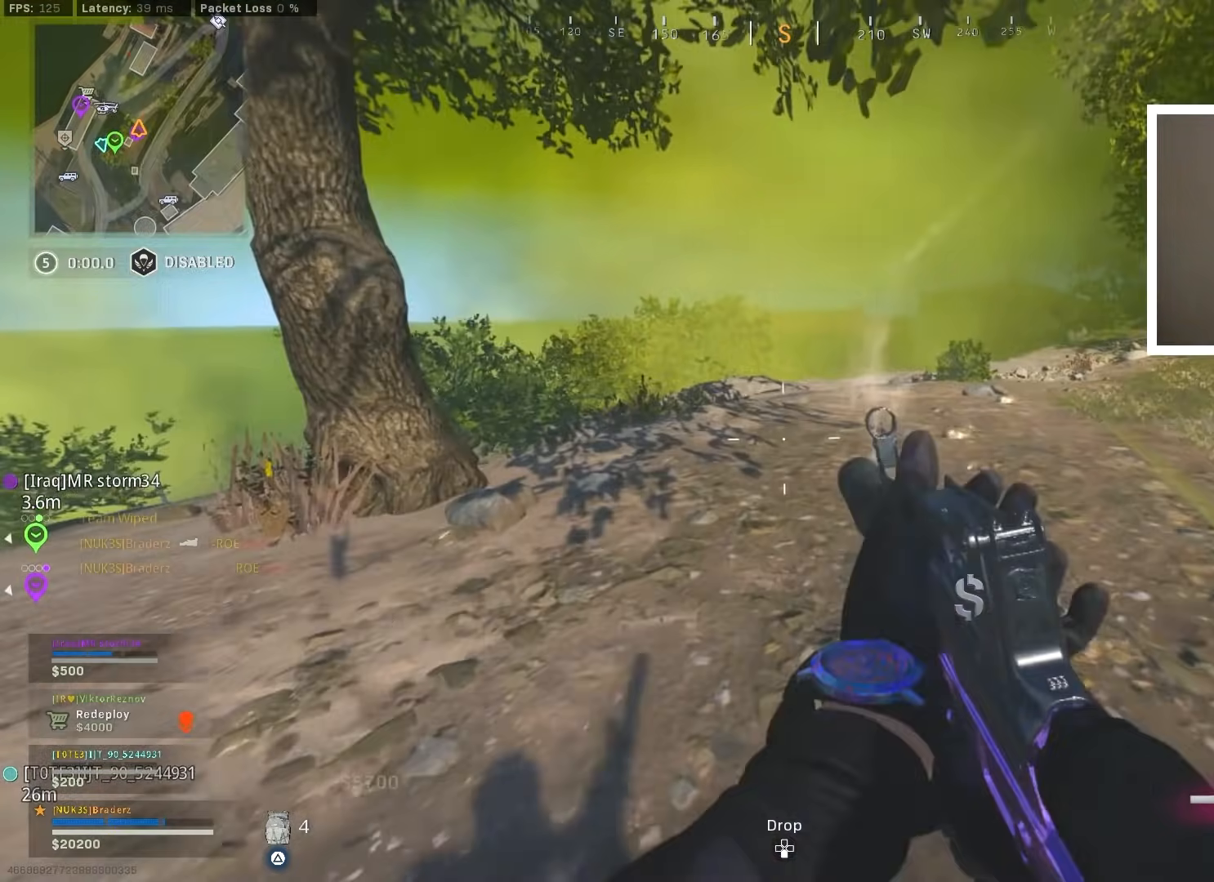
{"buttons": [], "left_stick": "up", "right_stick": "center", "events": [[267, "left_stick", "up-left"], [451, "left_stick", "up"]]}
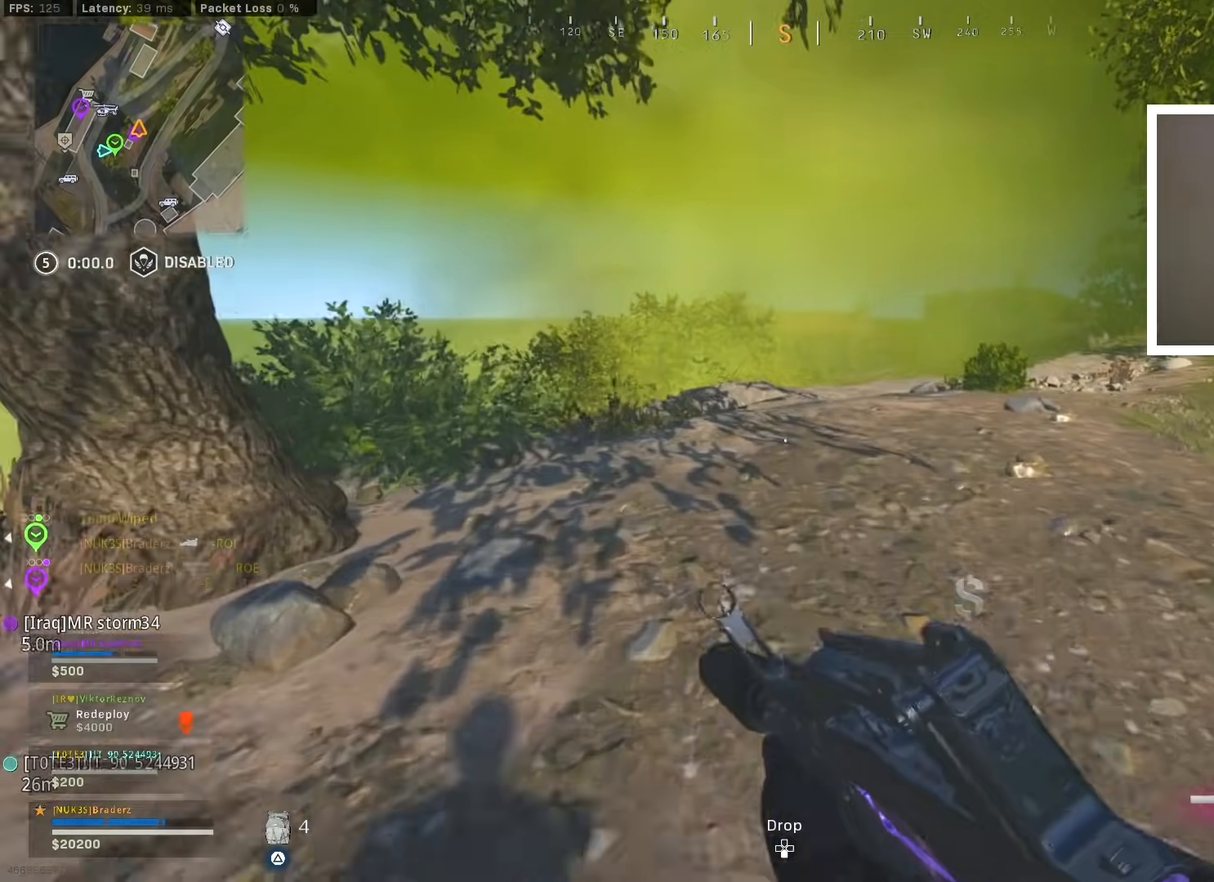
{"buttons": ["SQUARE"], "left_stick": "up-right", "right_stick": "center", "events": [[400, "SQUARE", "down"], [417, "left_stick", "up-right"]]}
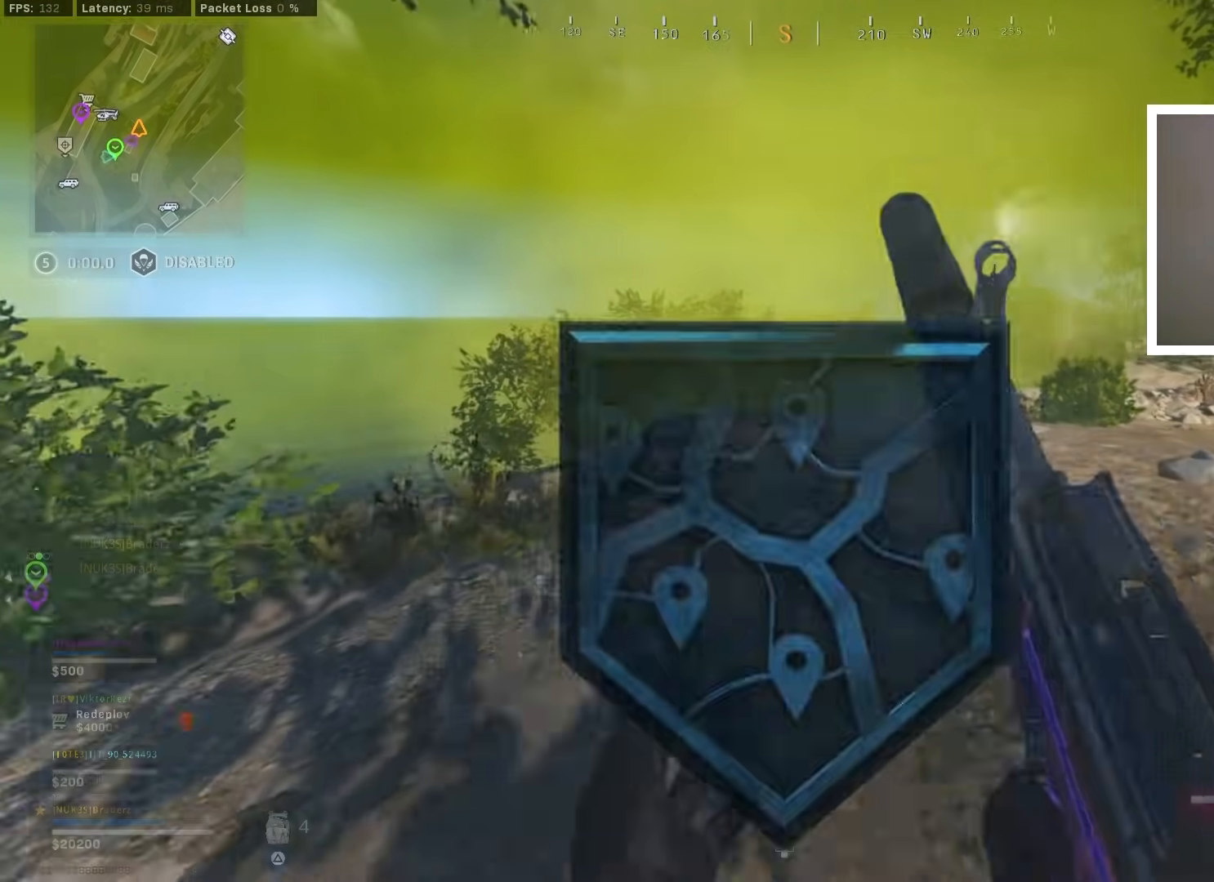
{"buttons": ["SQUARE"], "left_stick": "center", "right_stick": "center", "events": [[501, "left_stick", "center"]]}
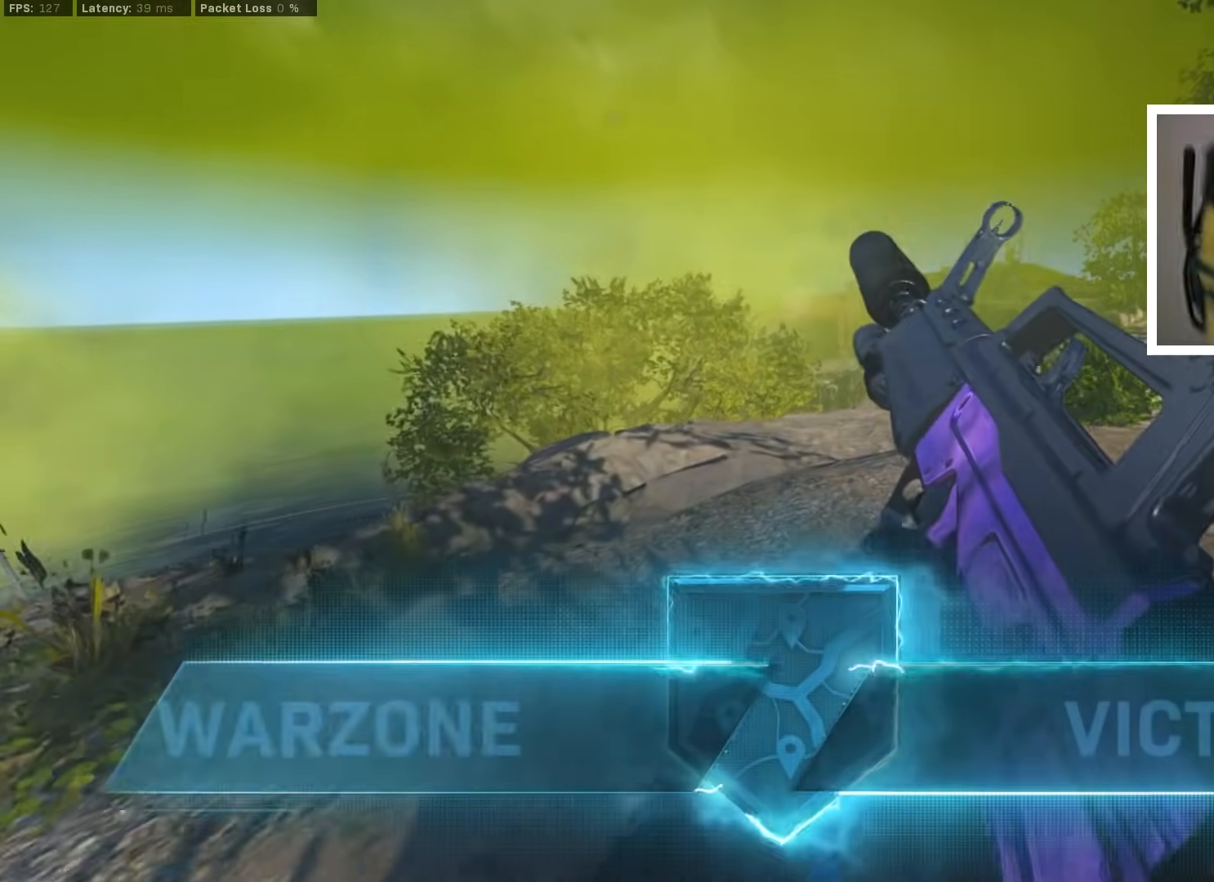
{"buttons": [], "left_stick": "center", "right_stick": "center", "events": [[250, "SQUARE", "up"]]}